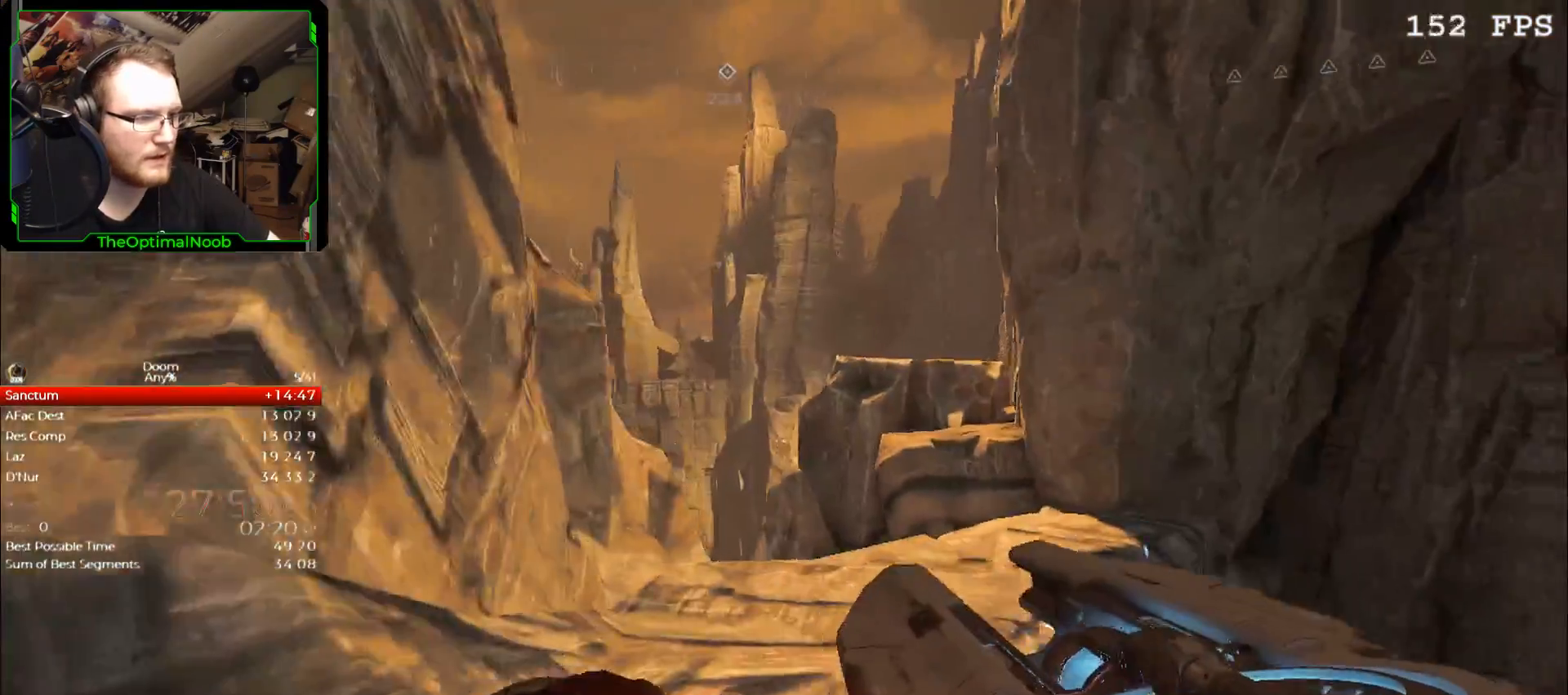
Gameplay with keyboard and mouse; each line is a JSON object with the keys and mouse buttons held at the frame after it. "events" lists presses ("down") and releases ("up") of "0", "1", "2", "3", "4", "5", "6", "7", "8", "9", "a", "c", "ctrl", "d", "down", "e", "escape", "f", "g", "left", "q", "r", "return", "right", "s", "shift", "space", "t", "tab", "up", "w", "x", "z", "mouse_left", "mouse_right", "mouse_mb4", "mouse_mb5", "mouse_wheel_up" and "mouse_wheel_down" between this image and that frame as [ms after this image, input, new state], when the widget could be followed in between. "mouse_left", "mouse_right", "mouse_mb4", "mouse_mb5", "mouse_wheel_up", "mouse_wheel_down" = the "left", "right", "mb4", "mb5", "wheel_up", "wheel_down" buttons of the "mouse" list. No other keys are recorded. Not read: mouse_move.
{"keys": [], "mouse": [], "events": [[67, "w", "down"], [200, "a", "down"], [300, "a", "up"], [300, "w", "up"]]}
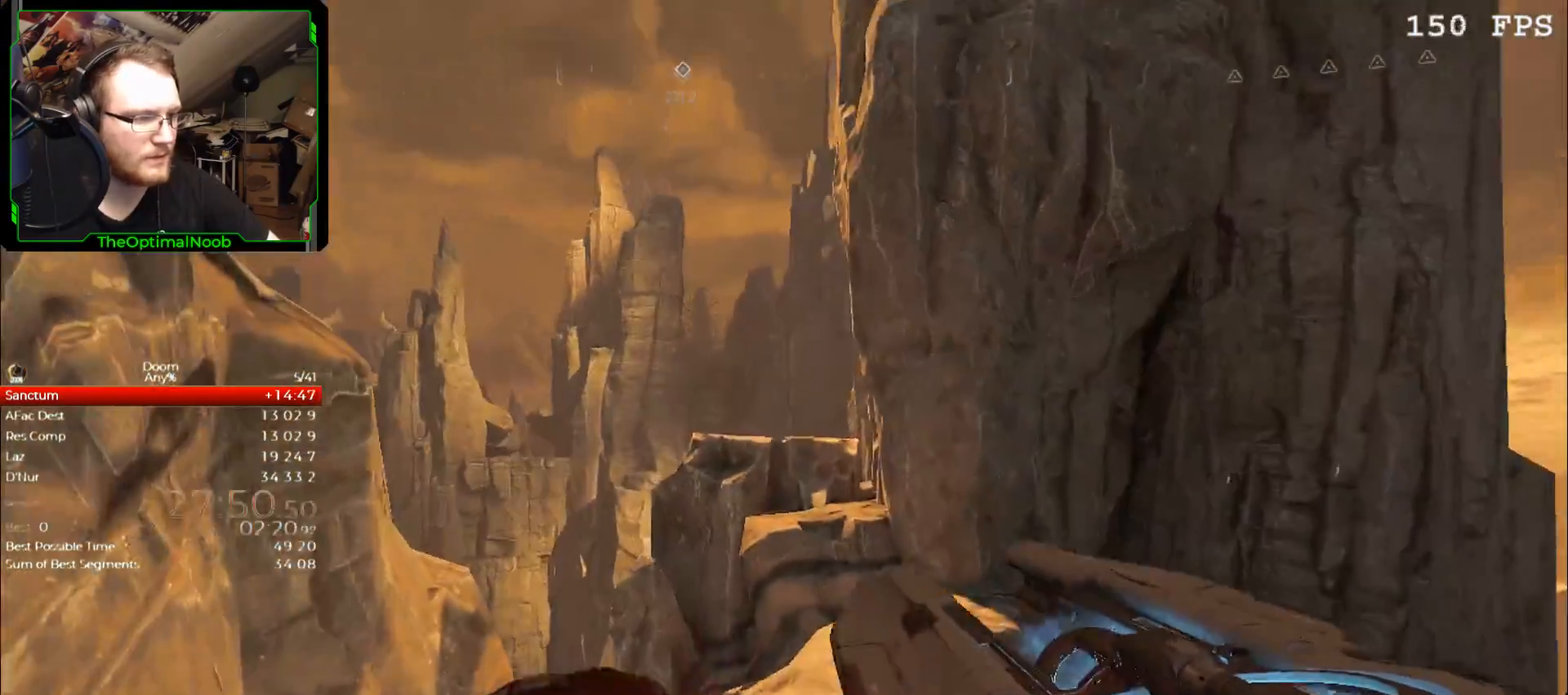
{"keys": ["s"], "mouse": [], "events": [[67, "s", "down"], [300, "space", "down"], [400, "mouse_left", "down"], [467, "mouse_left", "up"], [500, "space", "up"]]}
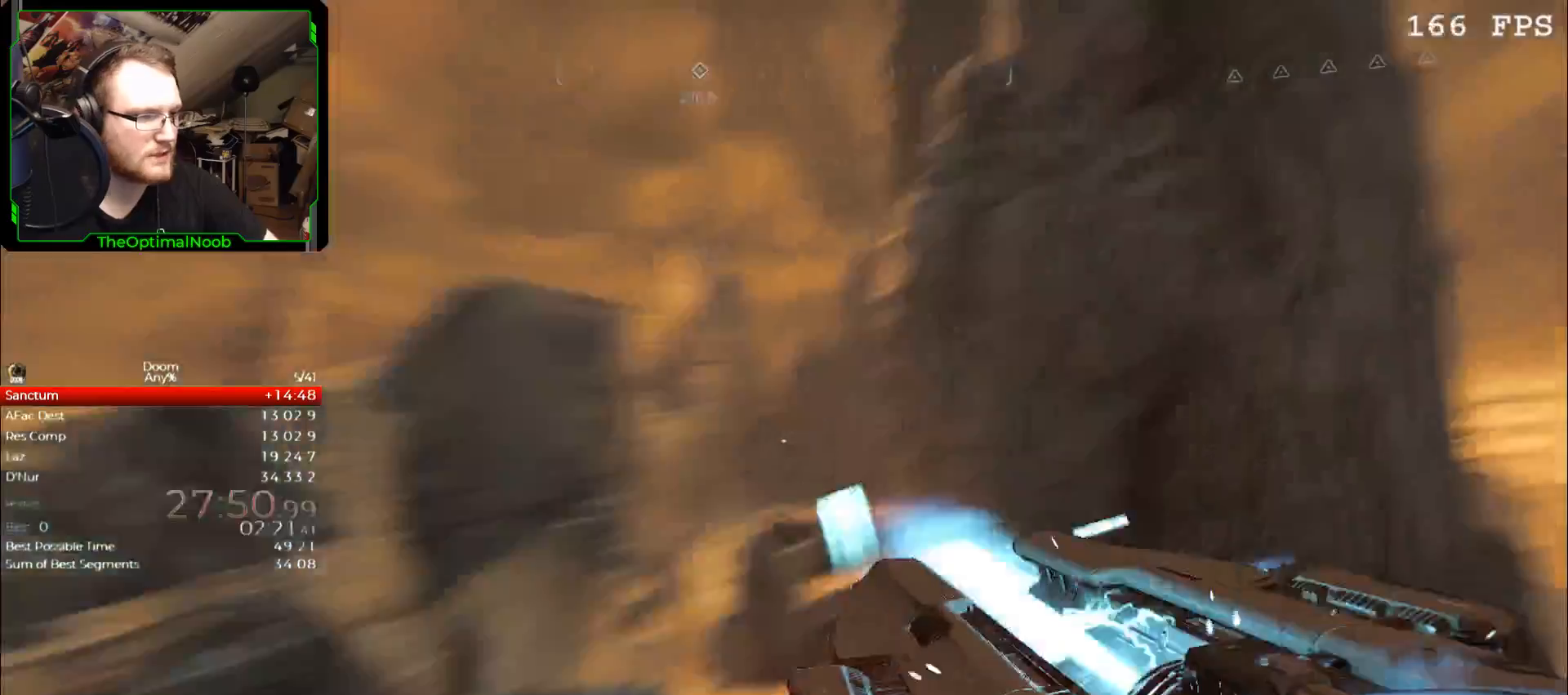
{"keys": ["w"], "mouse": [], "events": [[33, "s", "up"], [200, "w", "down"]]}
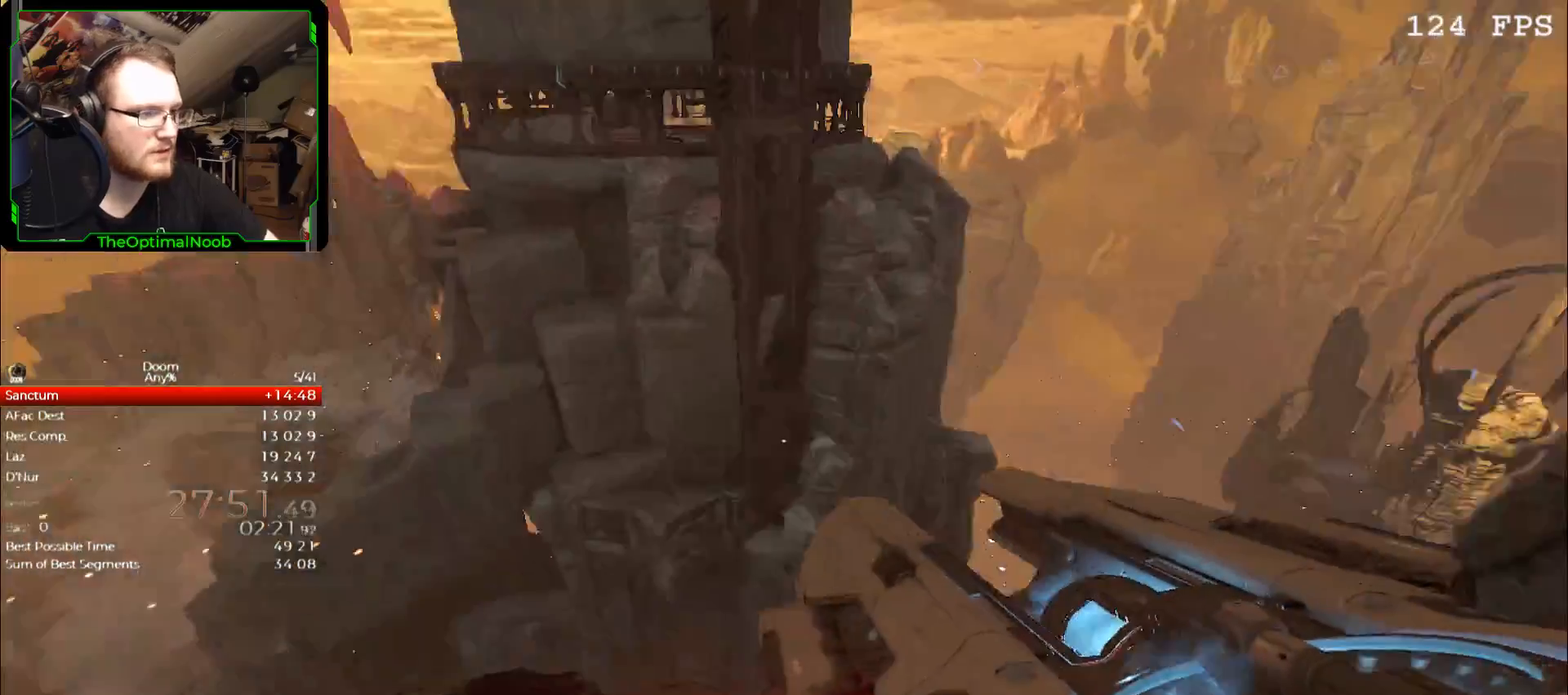
{"keys": ["w"], "mouse": [], "events": [[267, "a", "down"], [300, "a", "up"]]}
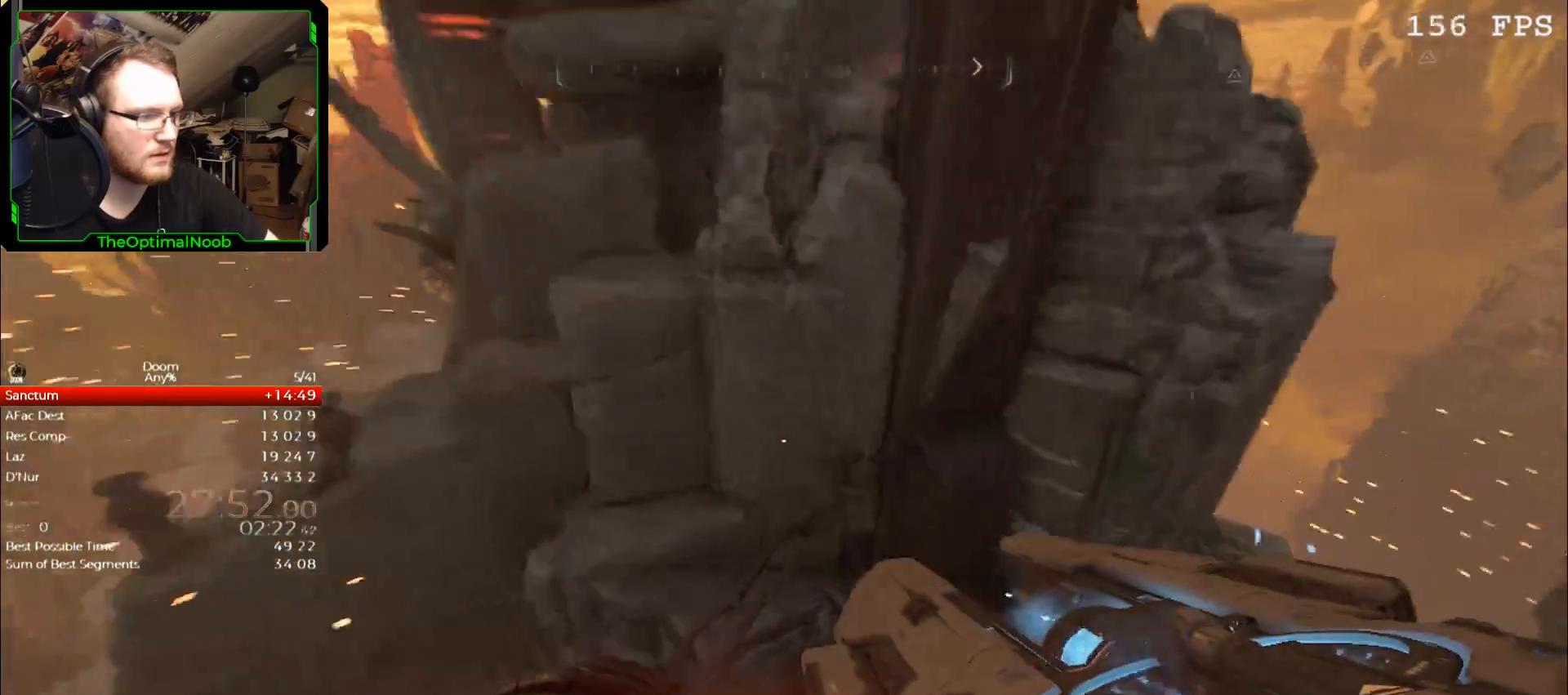
{"keys": ["space", "w"], "mouse": [], "events": [[467, "space", "down"]]}
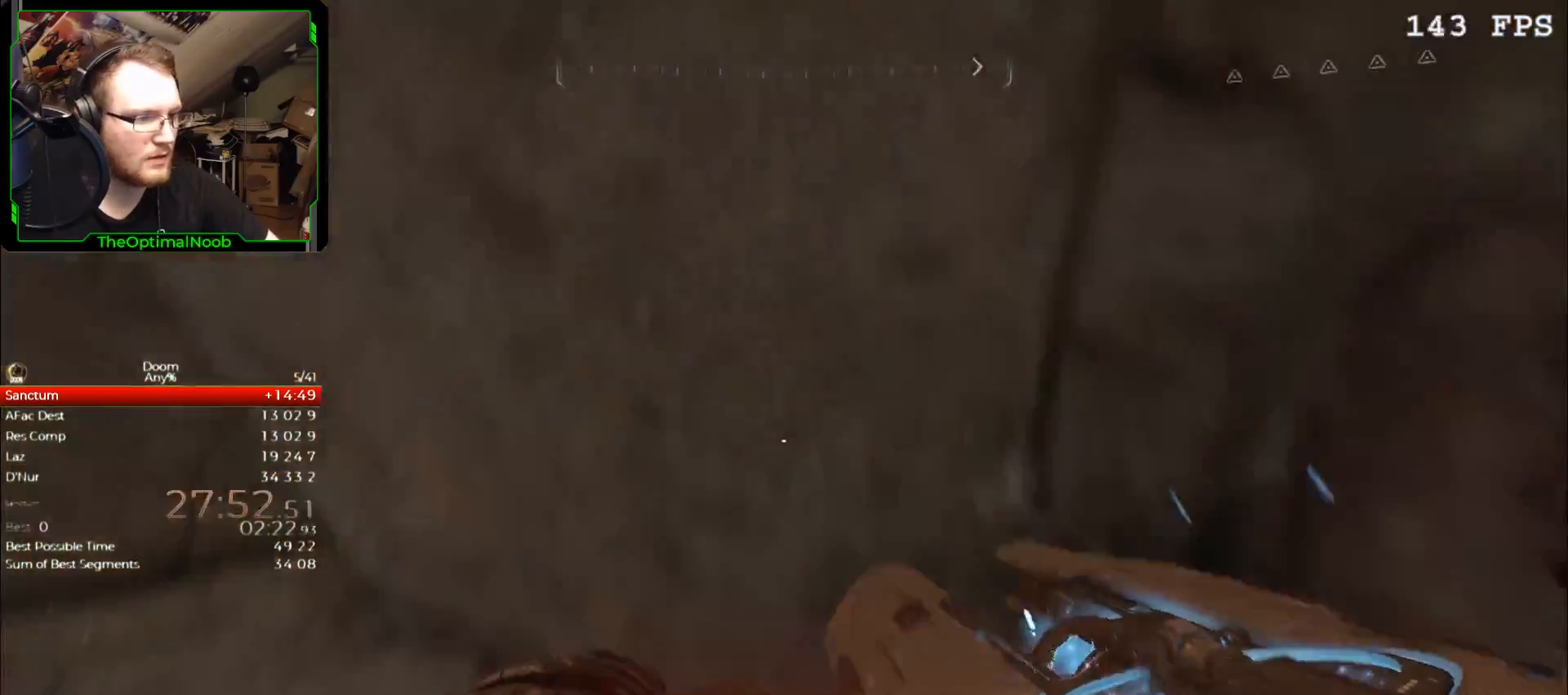
{"keys": ["w"], "mouse": [], "events": [[67, "space", "up"]]}
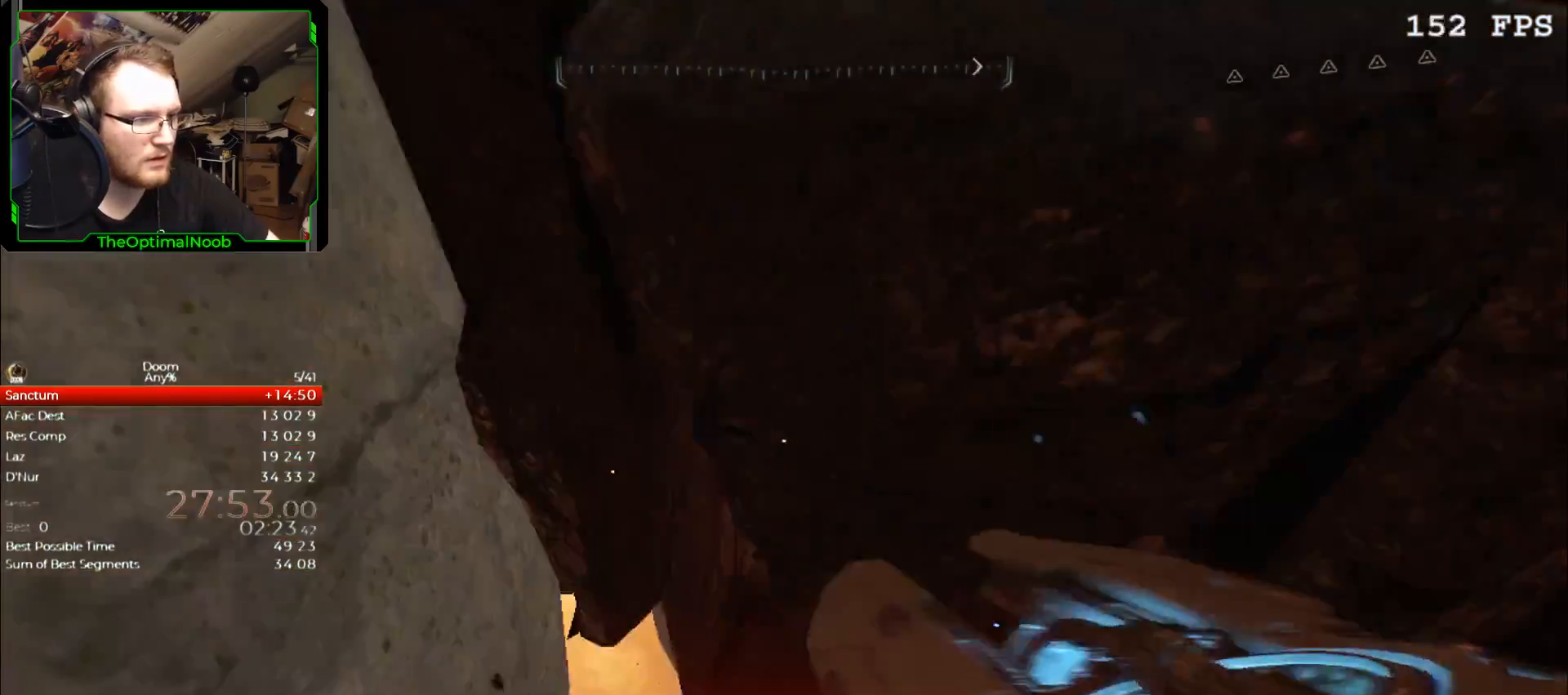
{"keys": ["d", "w"], "mouse": [], "events": [[33, "a", "down"], [267, "a", "up"], [500, "d", "down"]]}
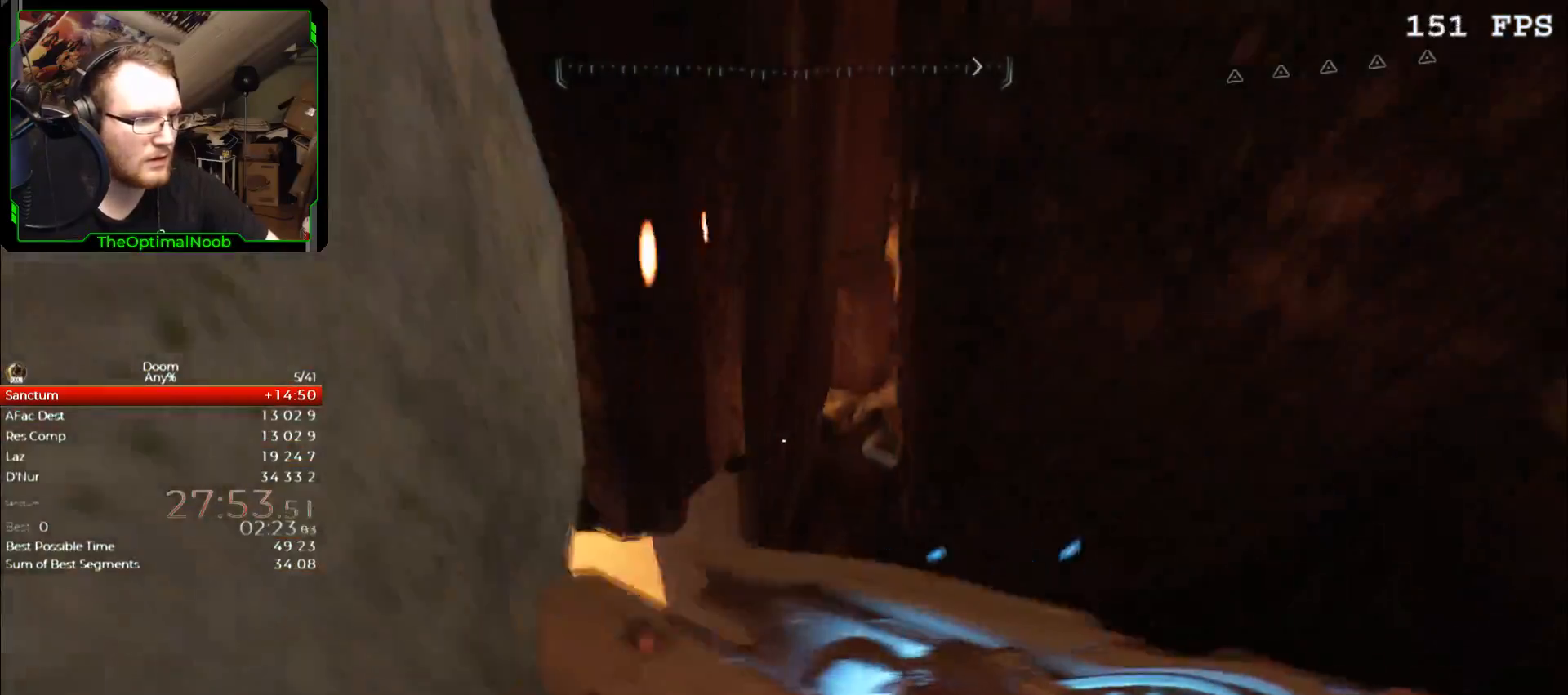
{"keys": ["w"], "mouse": [], "events": [[67, "d", "up"], [300, "space", "down"], [367, "space", "up"]]}
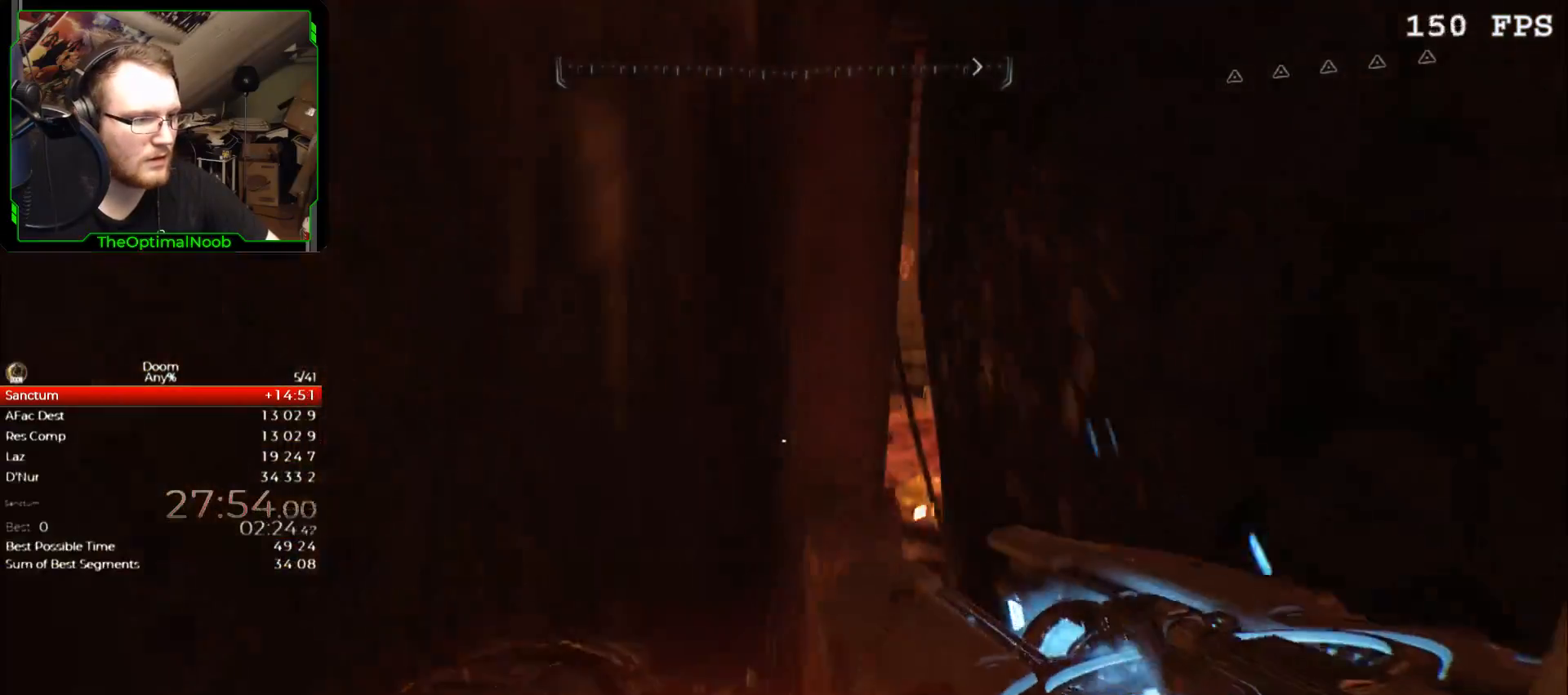
{"keys": ["w"], "mouse": [], "events": []}
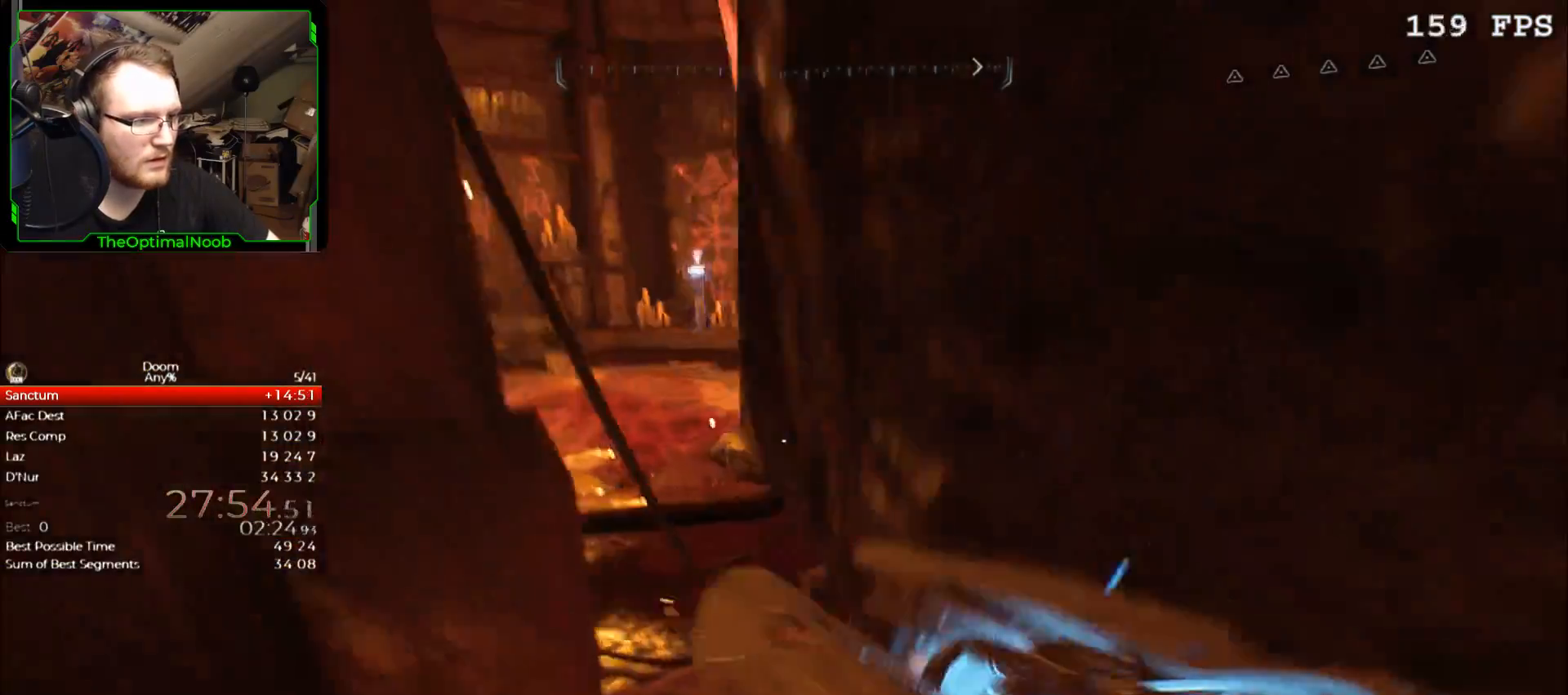
{"keys": ["w"], "mouse": [], "events": []}
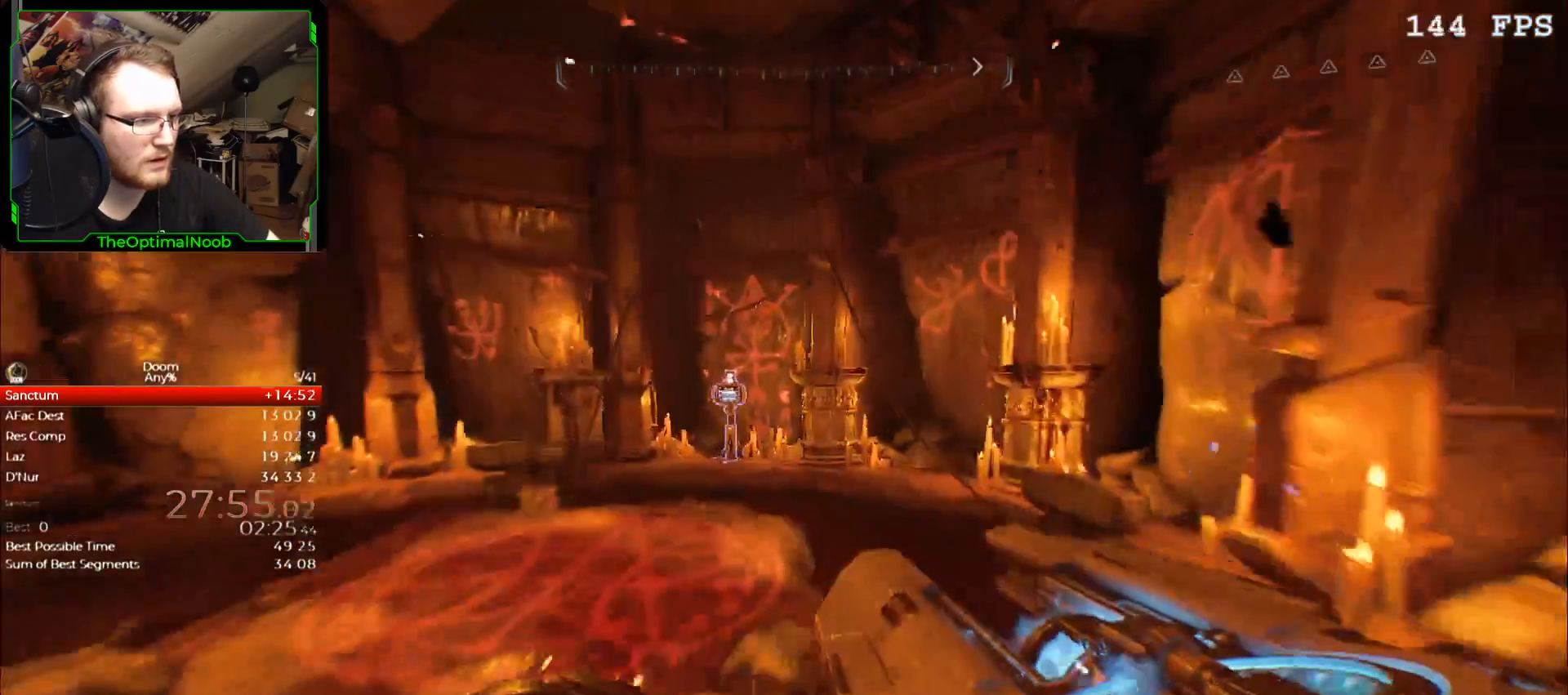
{"keys": ["w"], "mouse": [], "events": []}
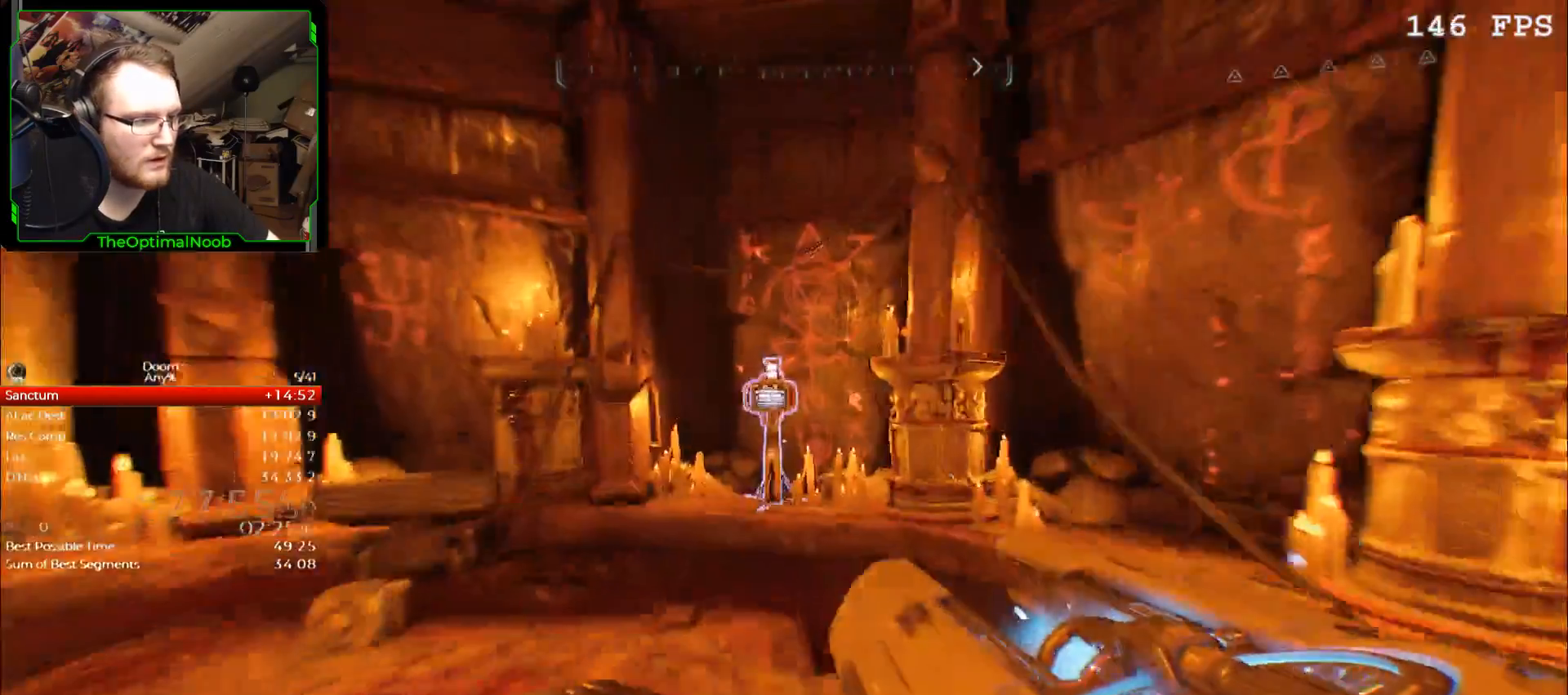
{"keys": ["w"], "mouse": [], "events": [[367, "e", "down"], [433, "e", "up"]]}
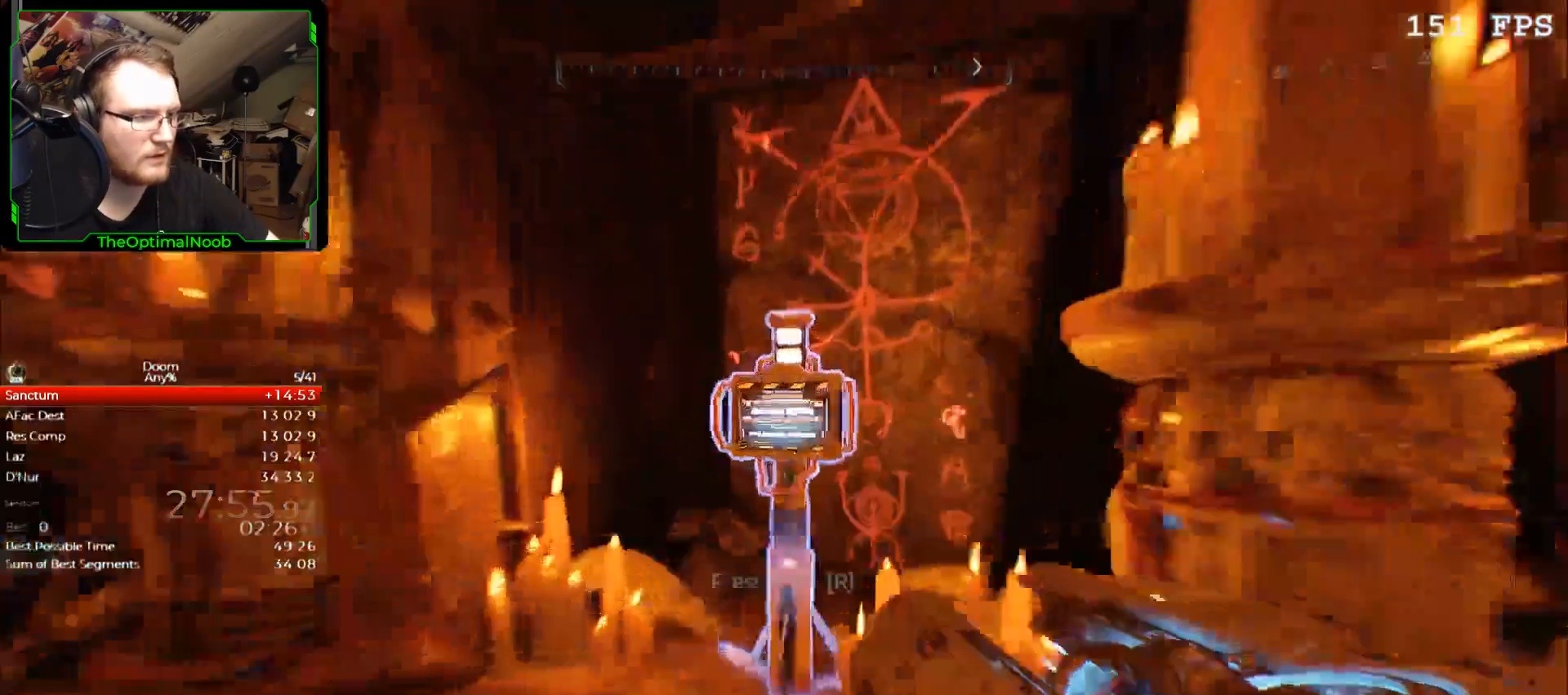
{"keys": [], "mouse": [], "events": [[33, "e", "down"], [100, "e", "up"], [200, "e", "down"], [267, "e", "up"], [300, "w", "up"]]}
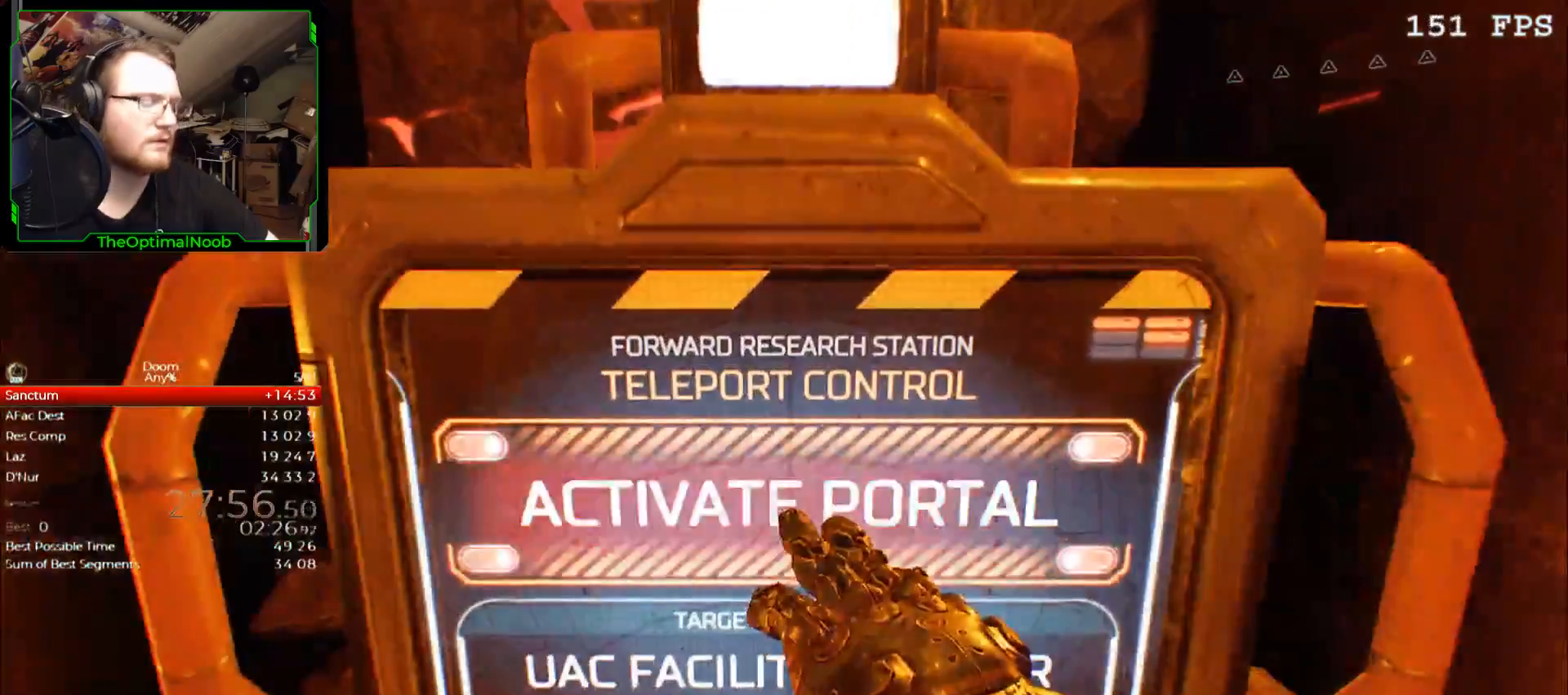
{"keys": ["a"], "mouse": [], "events": [[467, "a", "down"]]}
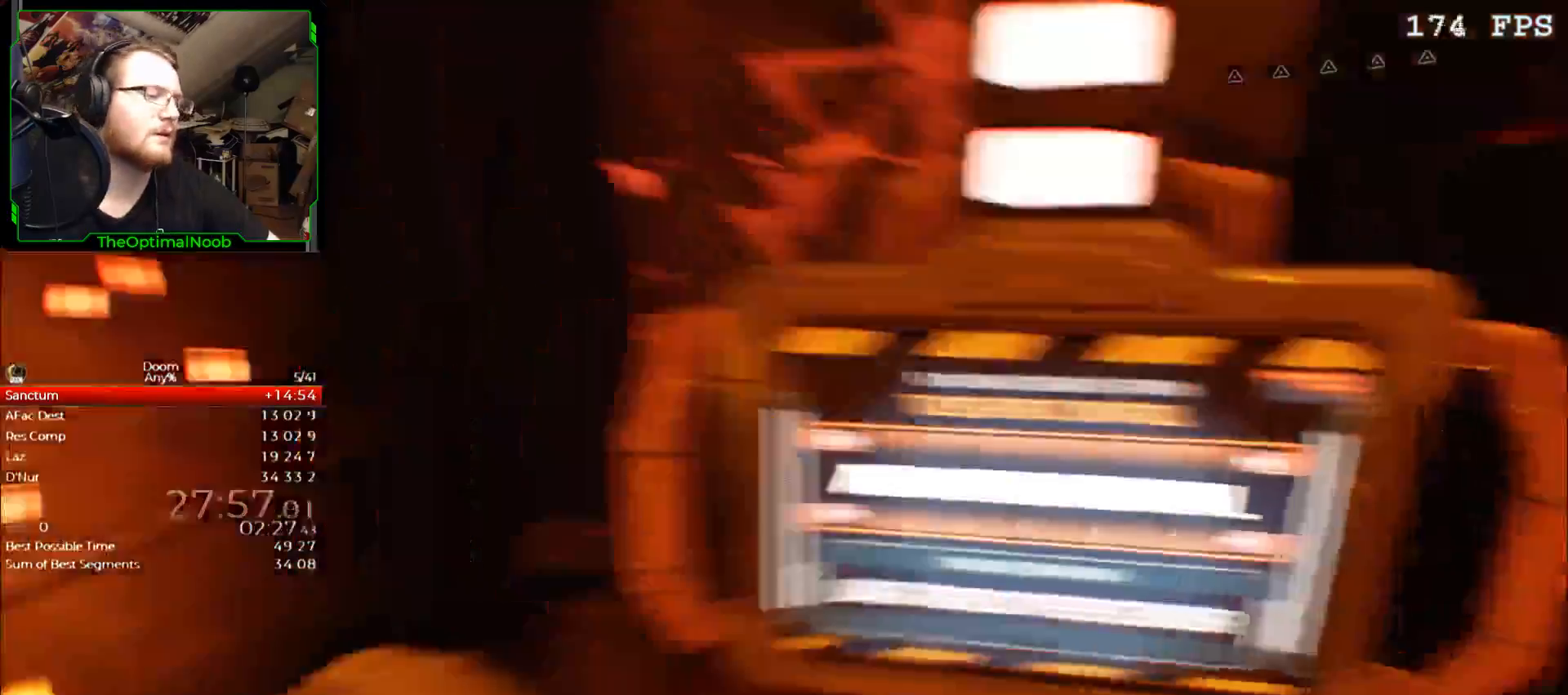
{"keys": ["w"], "mouse": [], "events": [[33, "w", "down"], [433, "a", "up"]]}
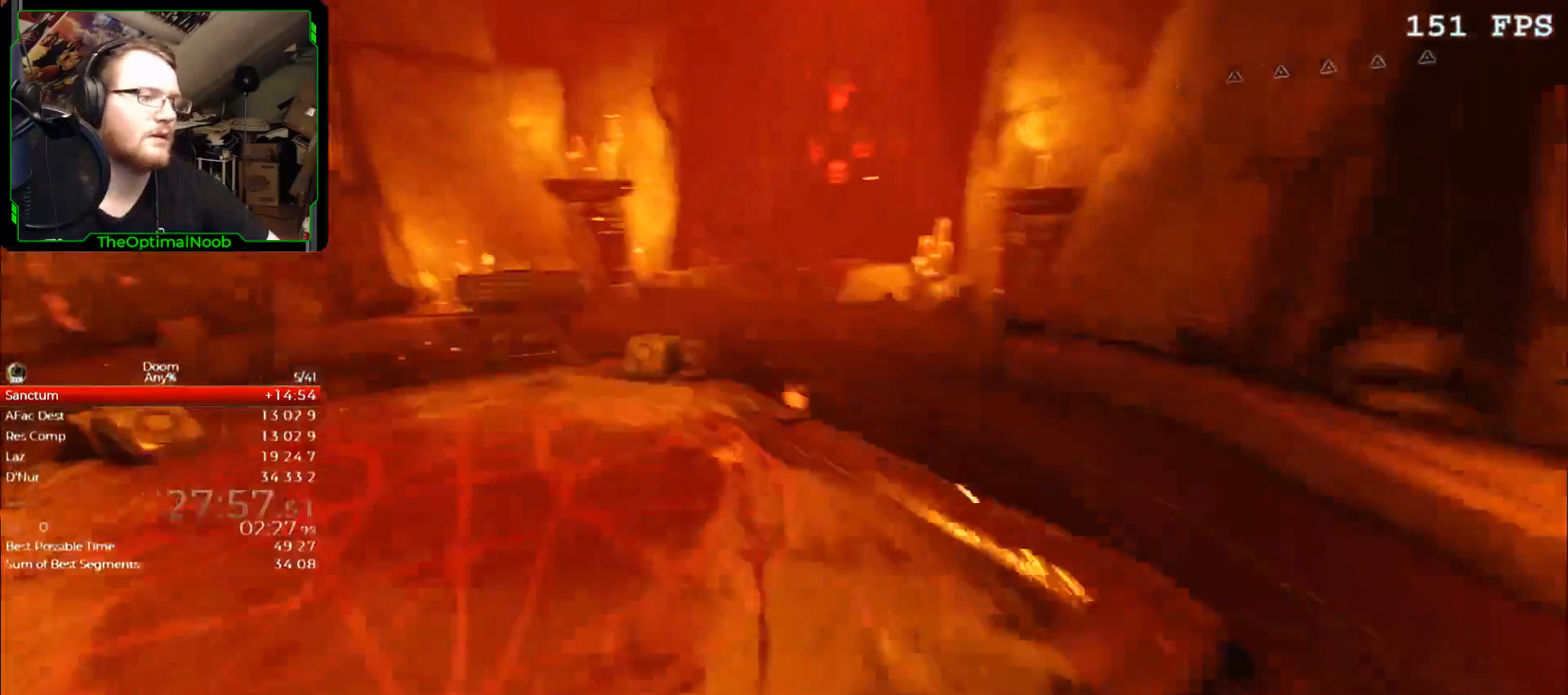
{"keys": [], "mouse": [], "events": [[100, "a", "down"], [300, "a", "up"], [400, "w", "up"]]}
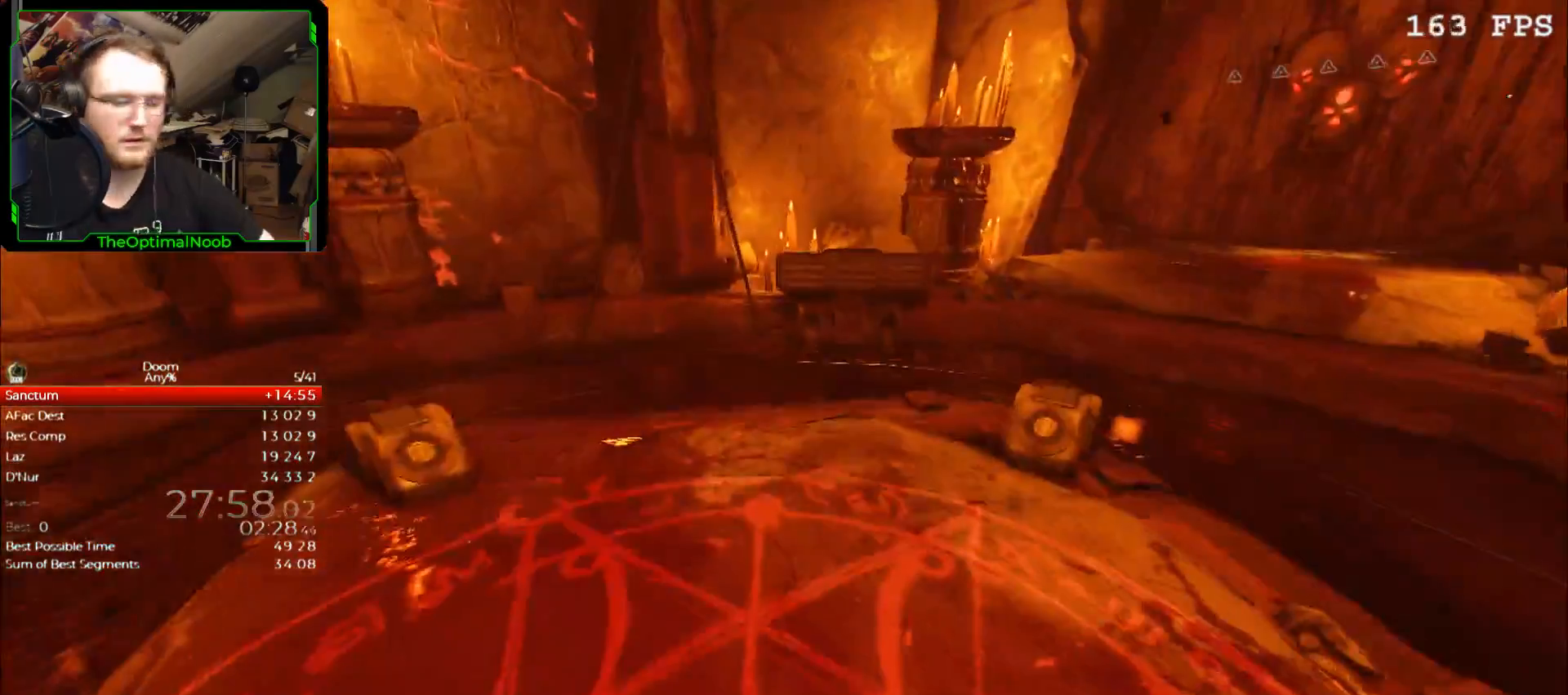
{"keys": [], "mouse": [], "events": []}
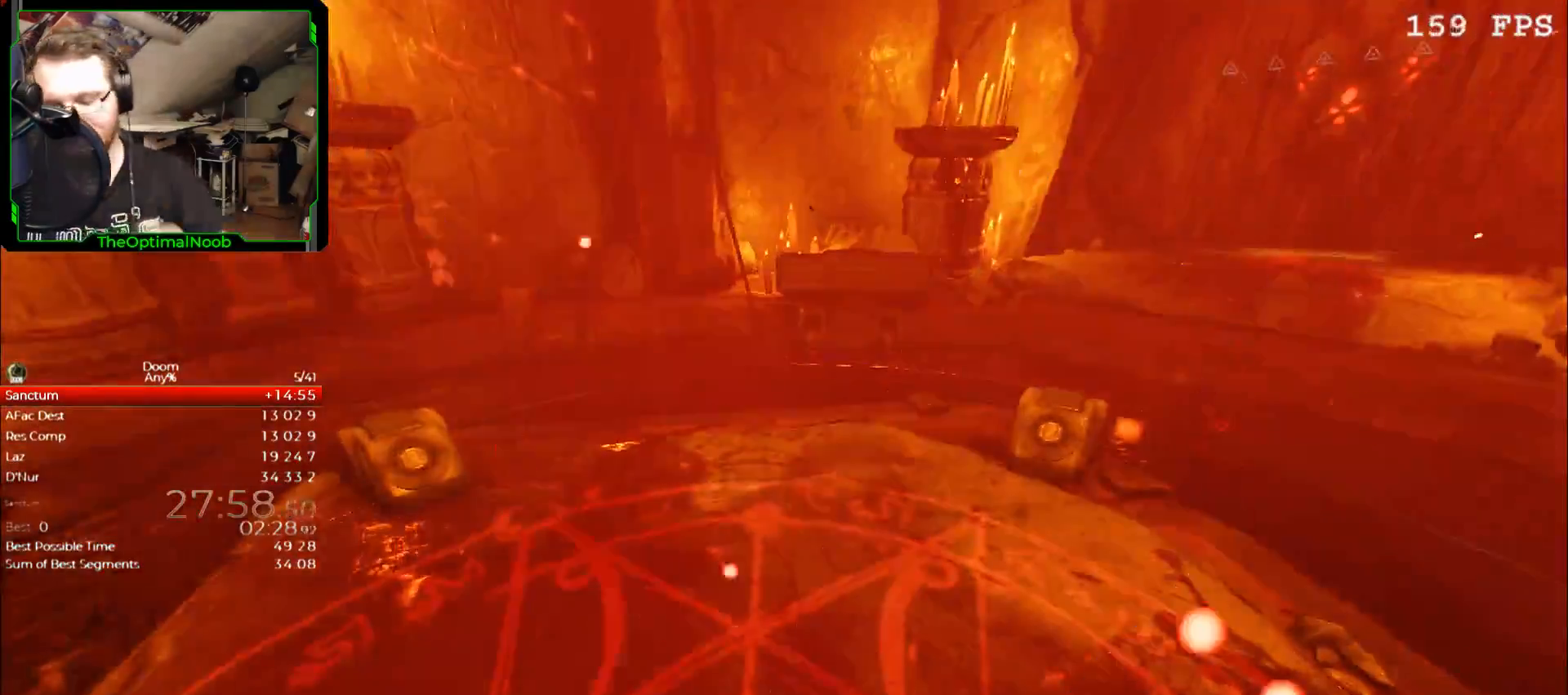
{"keys": [], "mouse": [], "events": []}
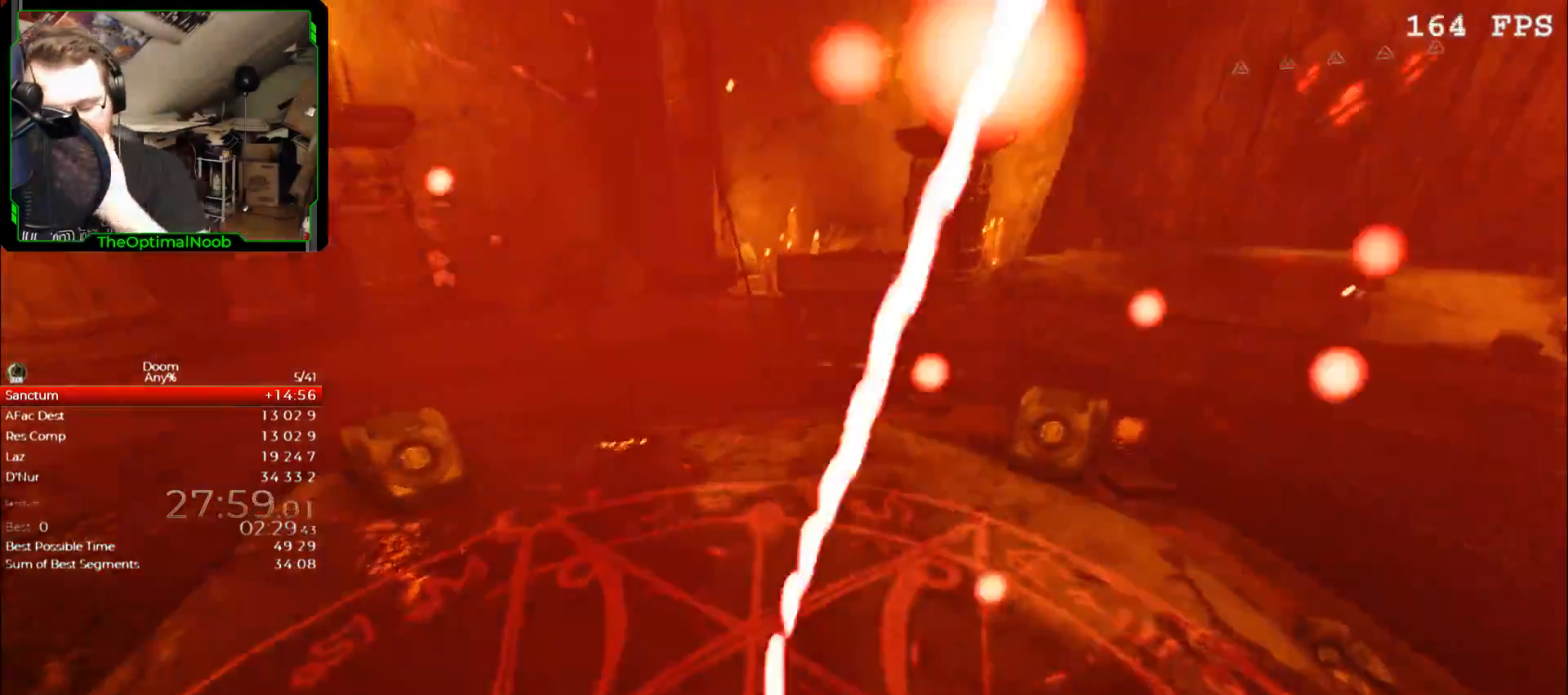
{"keys": [], "mouse": [], "events": []}
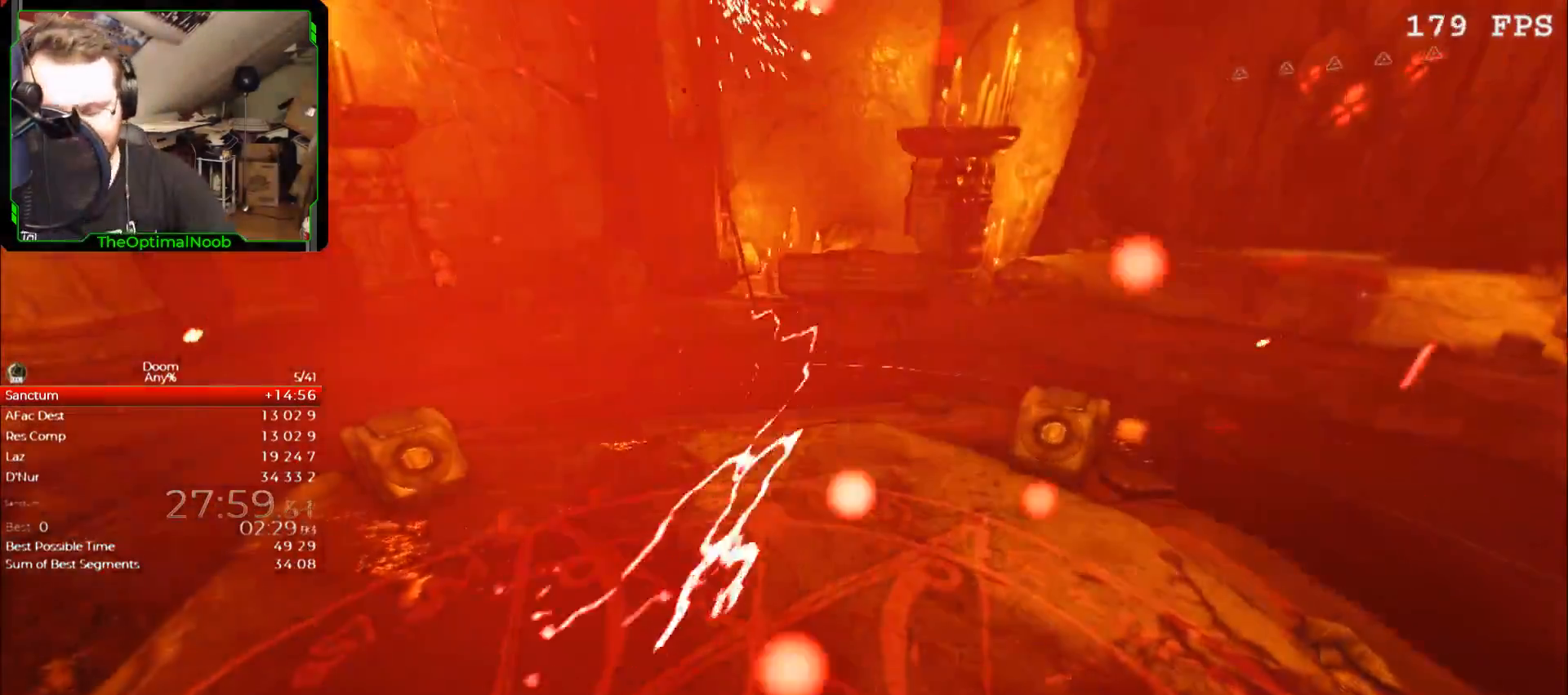
{"keys": [], "mouse": [], "events": []}
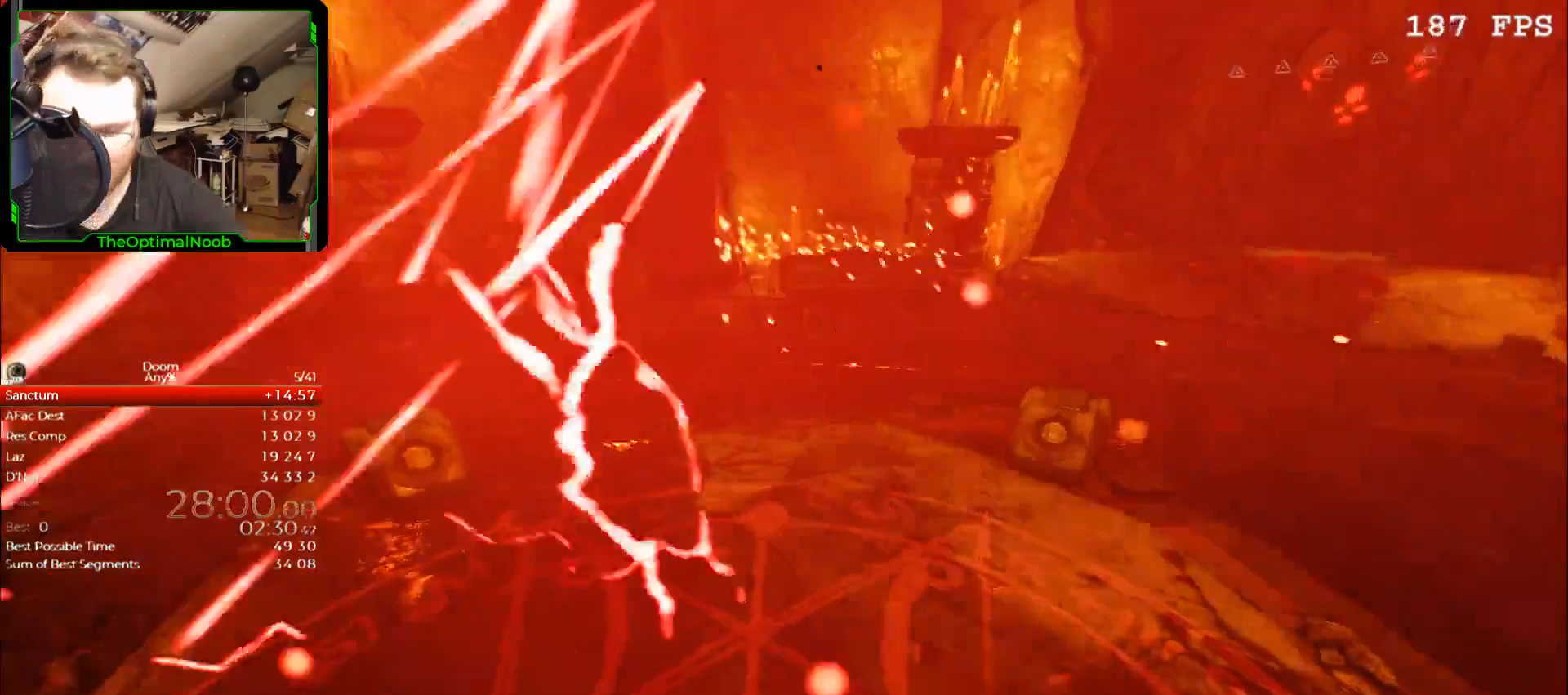
{"keys": [], "mouse": [], "events": []}
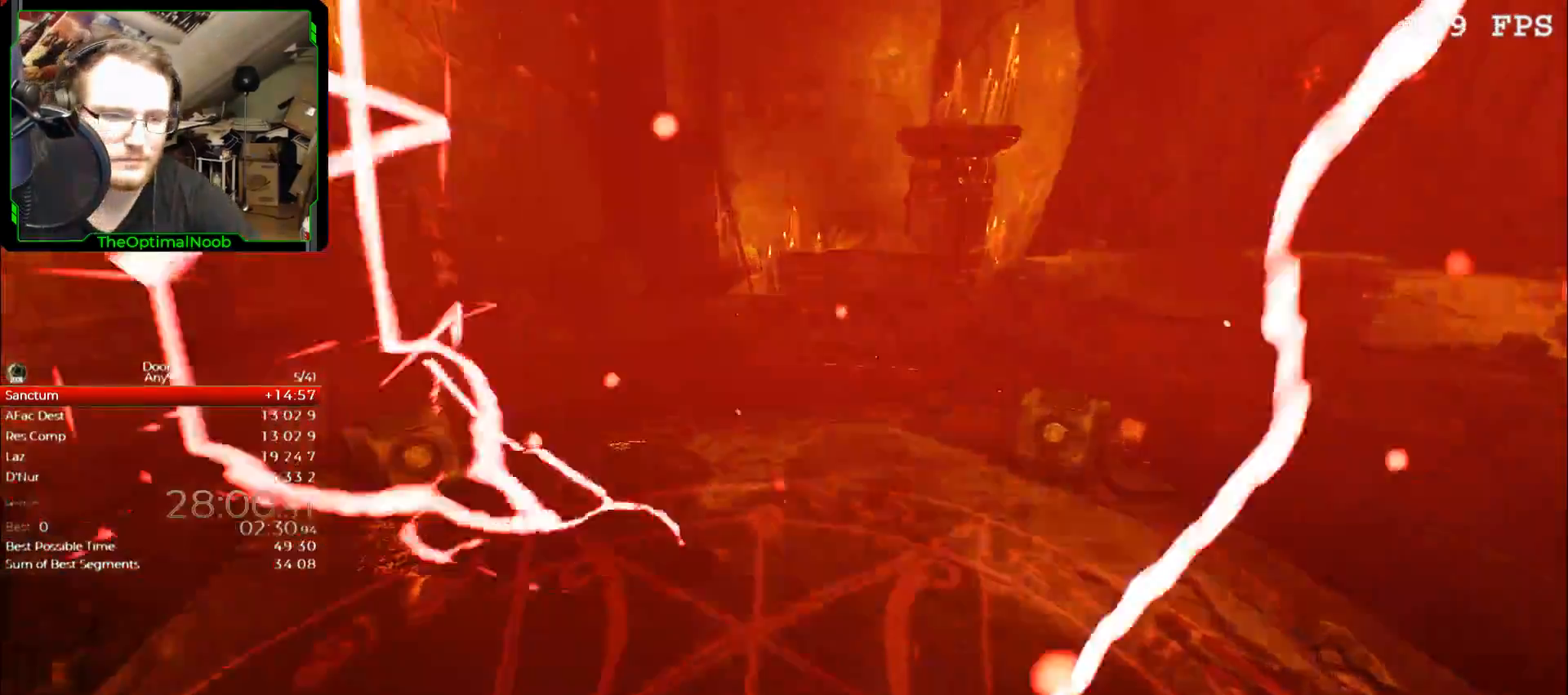
{"keys": [], "mouse": [], "events": [[267, "return", "down"], [300, "return", "up"], [400, "return", "down"], [433, "return", "up"]]}
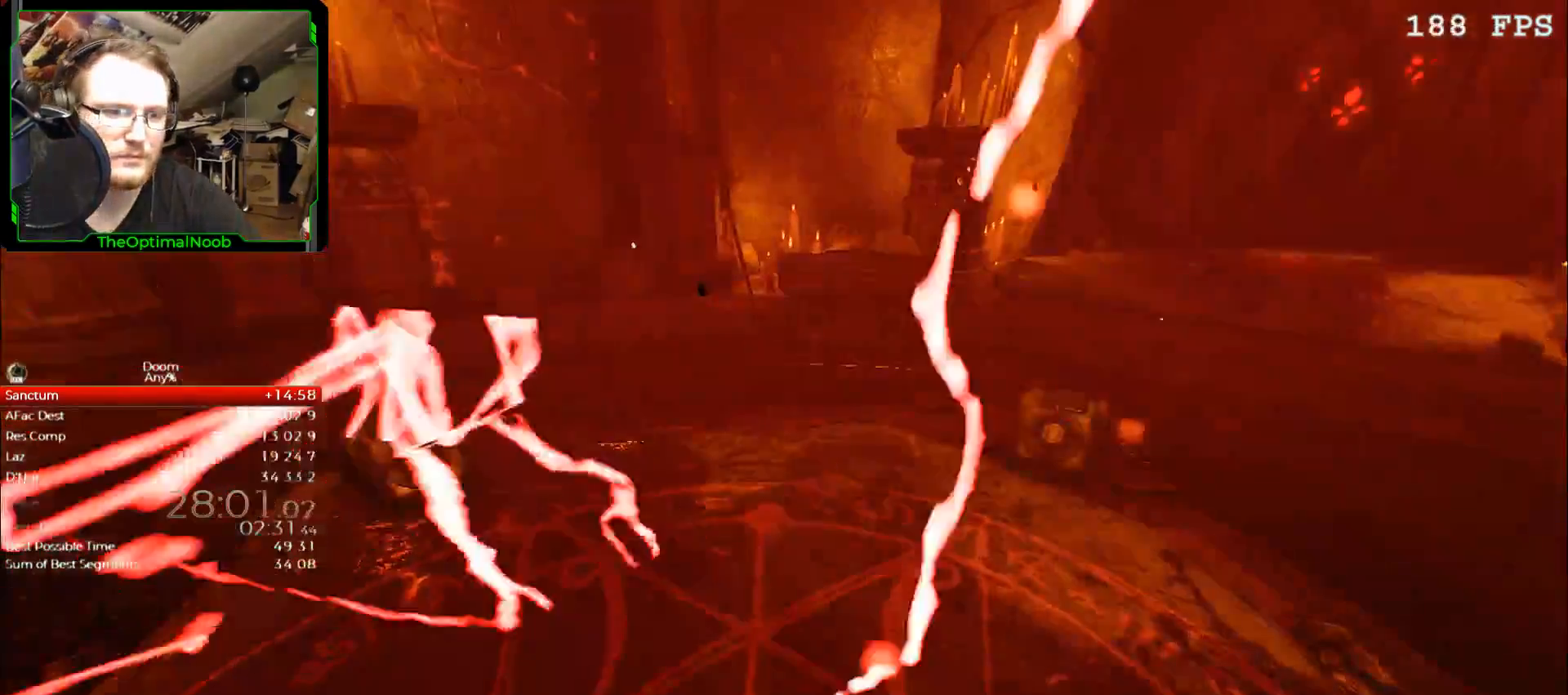
{"keys": ["return"], "mouse": [], "events": [[67, "return", "down"], [133, "return", "up"], [267, "return", "down"], [400, "return", "up"], [467, "return", "down"]]}
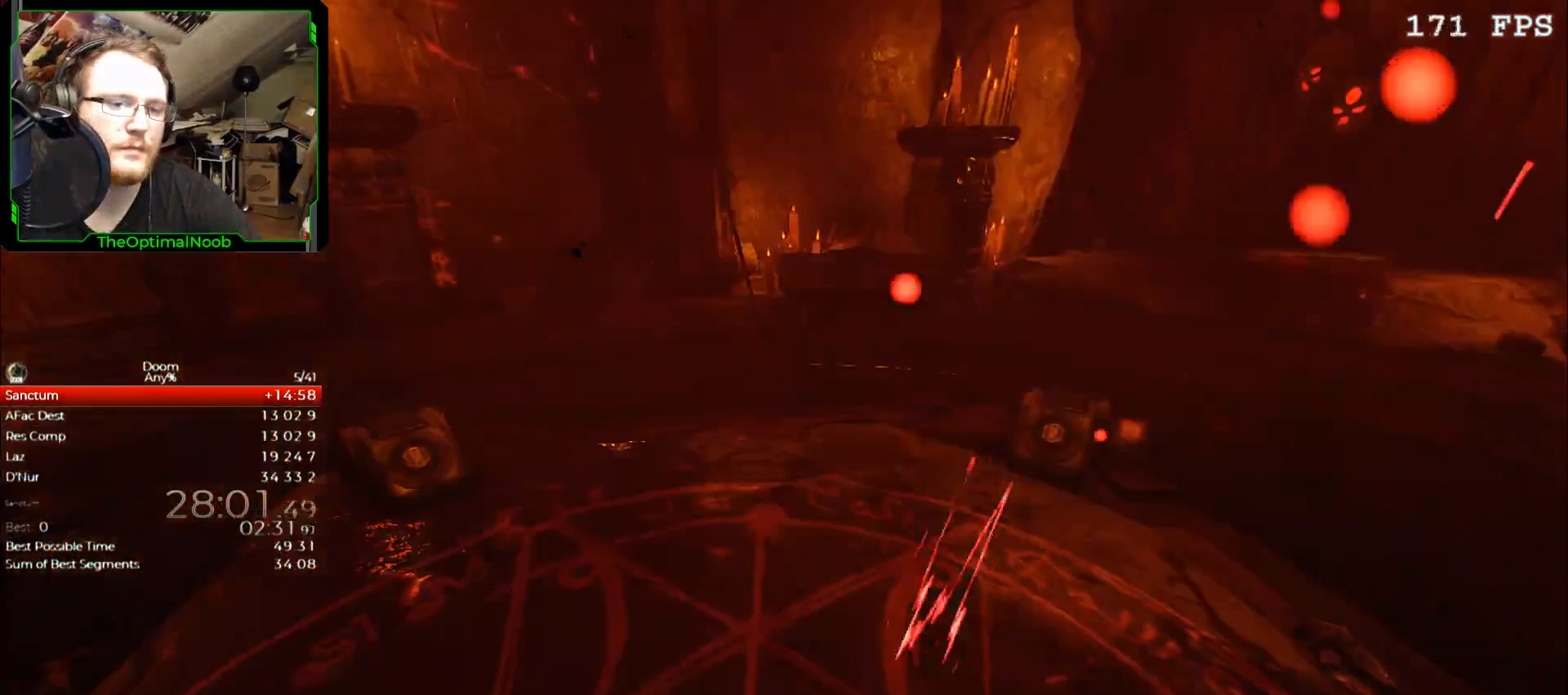
{"keys": ["return"], "mouse": [], "events": [[133, "return", "up"], [200, "return", "down"], [300, "return", "up"], [333, "return", "down"], [367, "return", "up"], [433, "return", "down"]]}
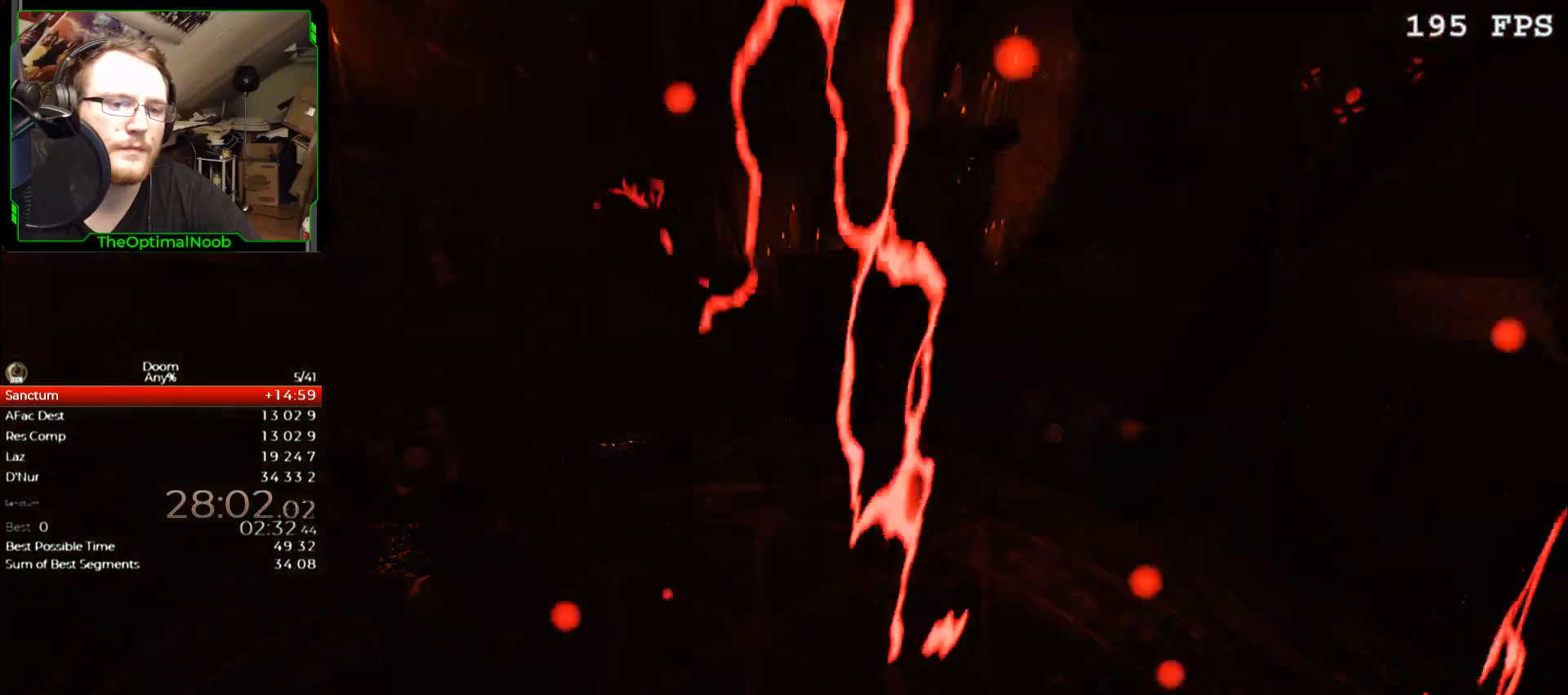
{"keys": [], "mouse": [], "events": [[33, "return", "up"], [100, "return", "down"], [167, "return", "up"], [200, "return", "down"], [267, "return", "up"], [300, "return", "down"], [400, "return", "up"], [433, "return", "down"], [500, "return", "up"]]}
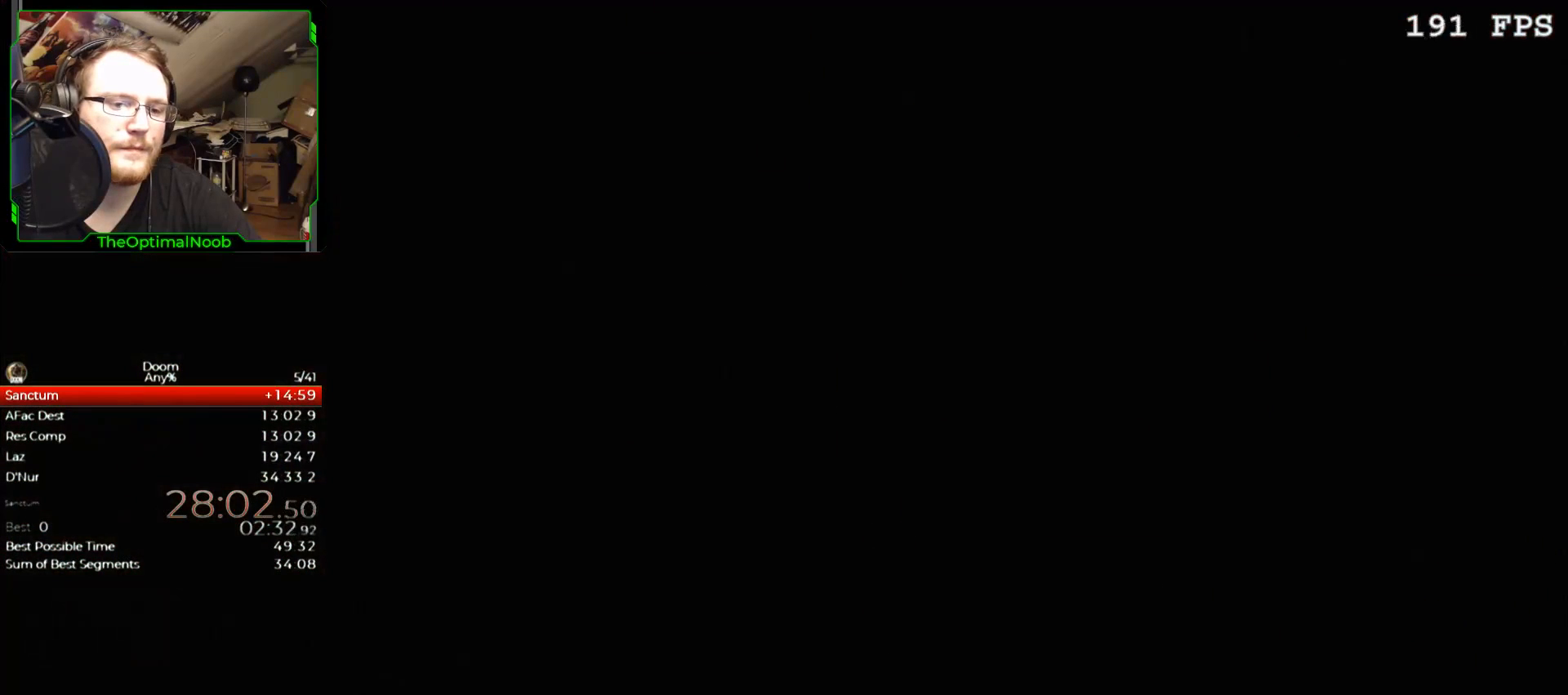
{"keys": ["return"], "mouse": [], "events": [[33, "return", "down"], [67, "return", "up"], [133, "return", "down"]]}
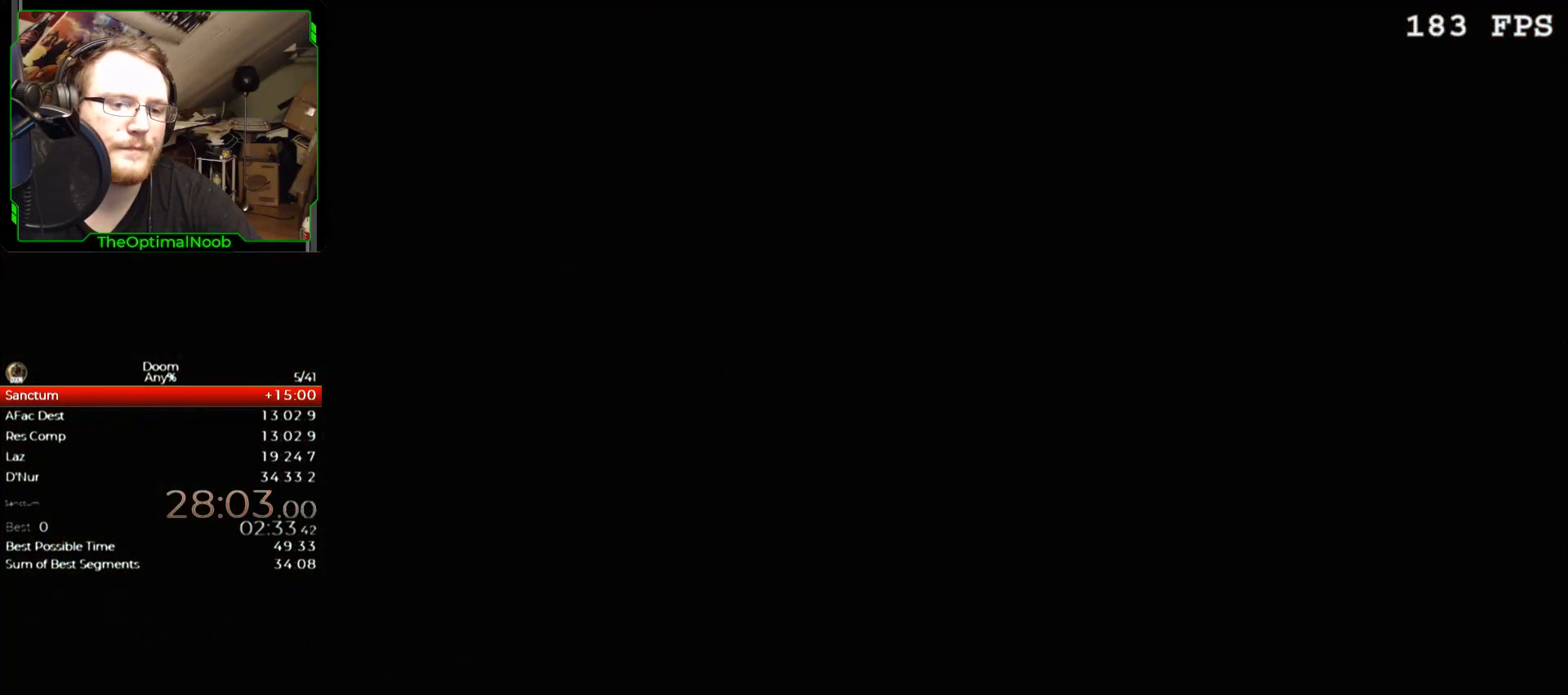
{"keys": ["return"], "mouse": [], "events": [[233, "return", "up"], [300, "return", "down"], [433, "return", "up"], [467, "return", "down"]]}
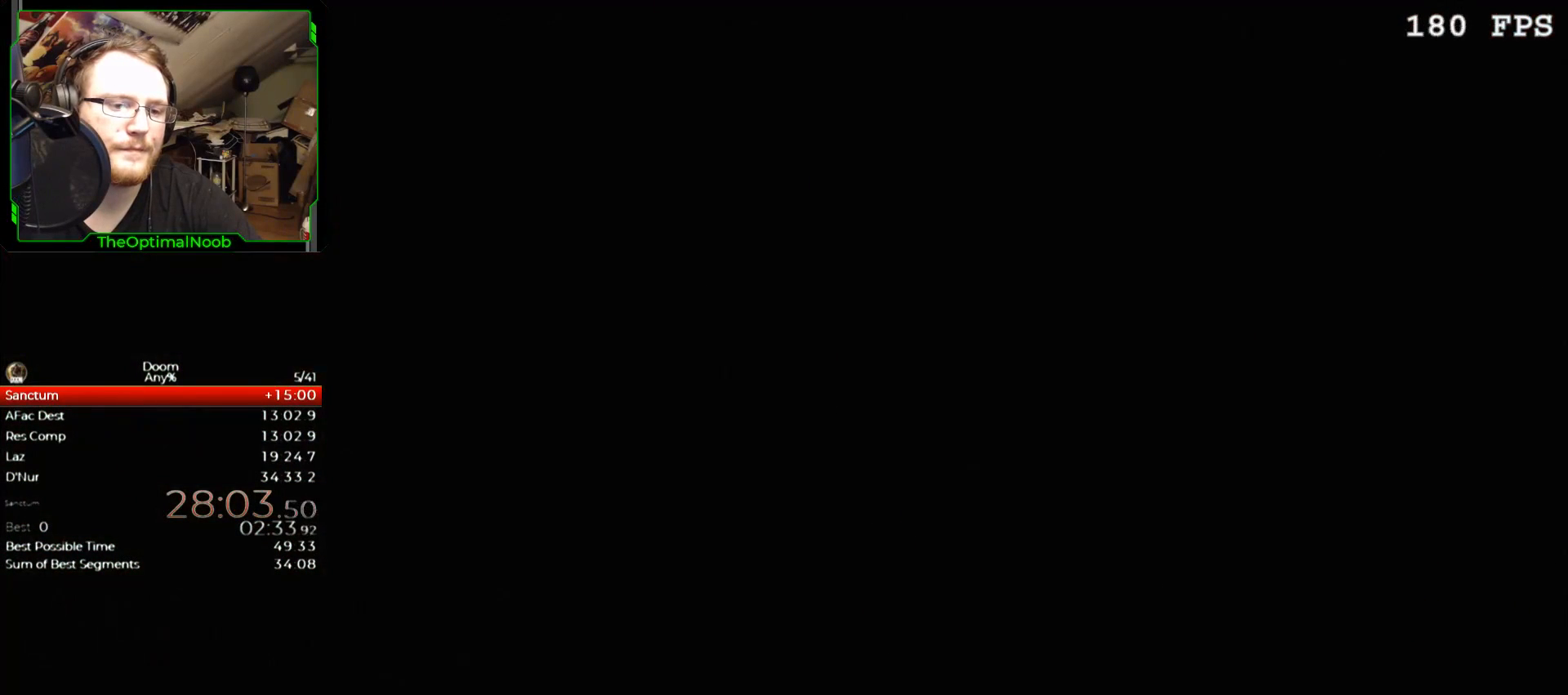
{"keys": ["return"], "mouse": [], "events": [[100, "return", "up"], [167, "return", "down"], [267, "return", "up"], [300, "return", "down"], [433, "return", "up"], [500, "return", "down"]]}
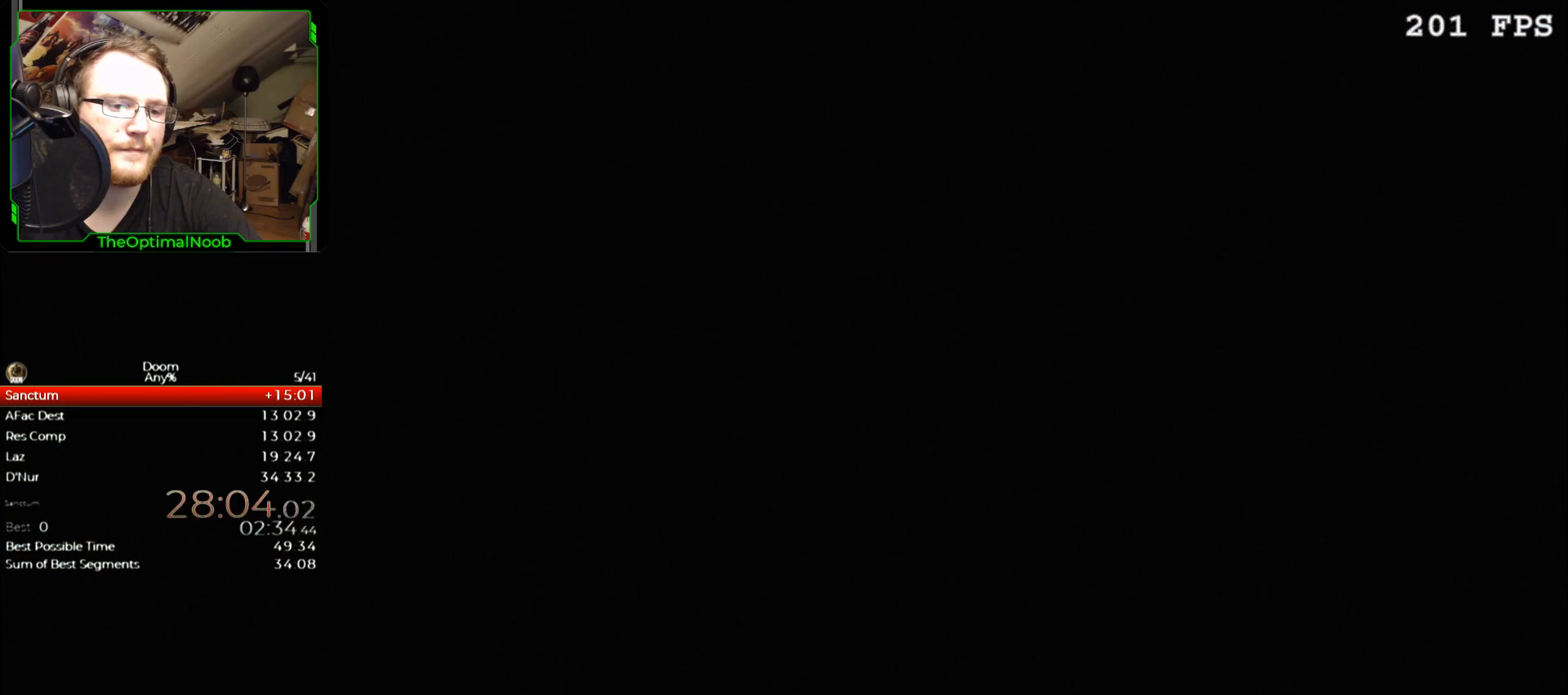
{"keys": [], "mouse": [], "events": [[133, "return", "up"], [233, "return", "down"], [300, "return", "up"], [367, "return", "down"], [467, "return", "up"]]}